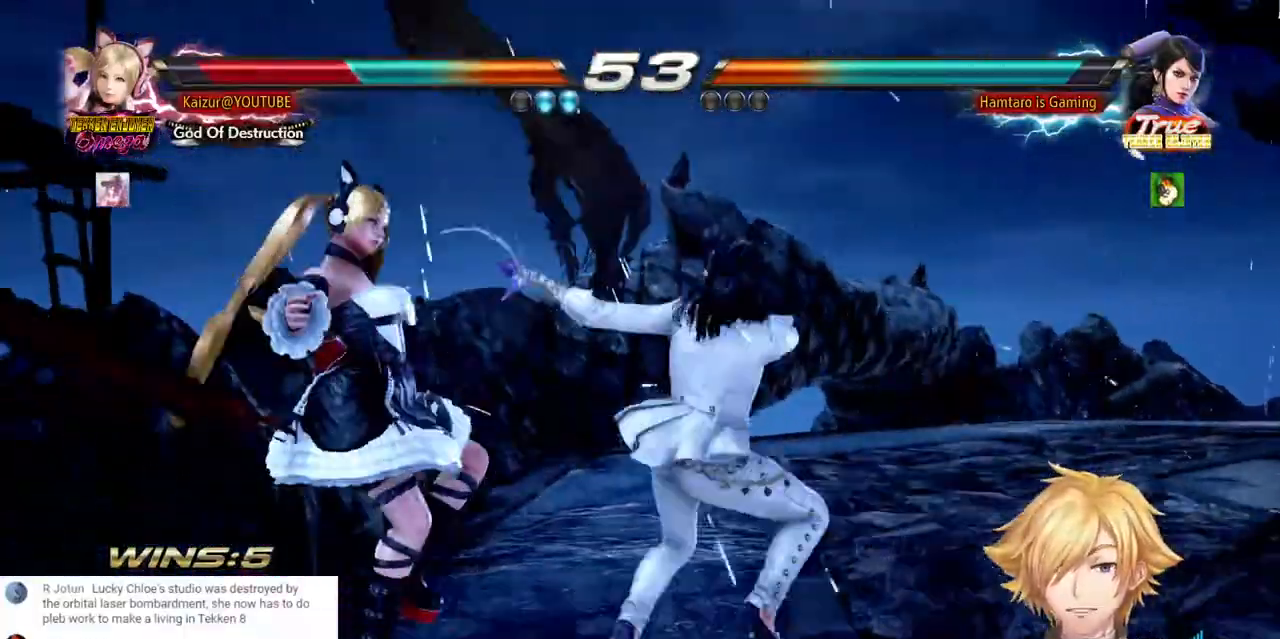
Gameplay with a controller (PlayStation layout); each line is a JSON object with the inputs held at the frame after it. "events" lists button and stick changes between this image and that frame as [ms after this image, input, new state], when the widget could be followed in between. Not read: DPAD_DOWN L3 R3 SELECT TRIANGLE.
{"buttons": ["DPAD_LEFT"], "left_stick": "center", "right_stick": "center", "events": [[17, "DPAD_LEFT", "down"], [67, "SQUARE", "down"], [83, "DPAD_LEFT", "up"], [150, "DPAD_LEFT", "down"], [200, "SQUARE", "up"], [250, "DPAD_LEFT", "up"], [267, "SQUARE", "down"], [300, "DPAD_LEFT", "down"], [383, "SQUARE", "up"]]}
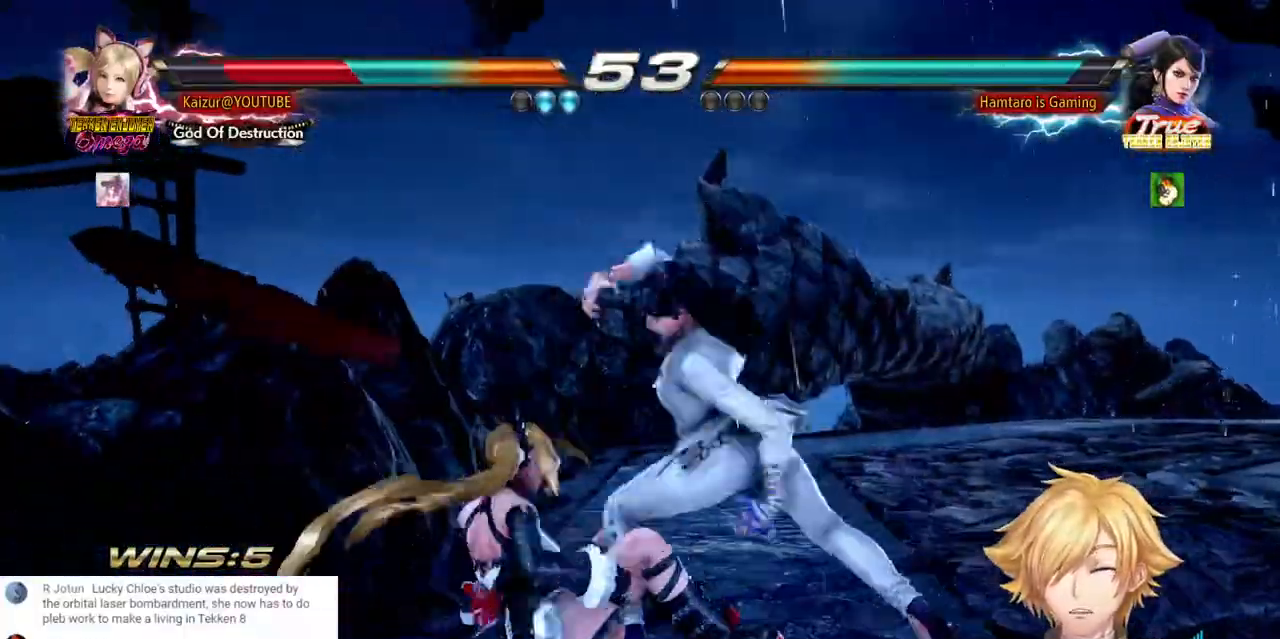
{"buttons": ["DPAD_RIGHT"], "left_stick": "center", "right_stick": "center", "events": [[250, "DPAD_RIGHT", "down"], [417, "DPAD_LEFT", "up"]]}
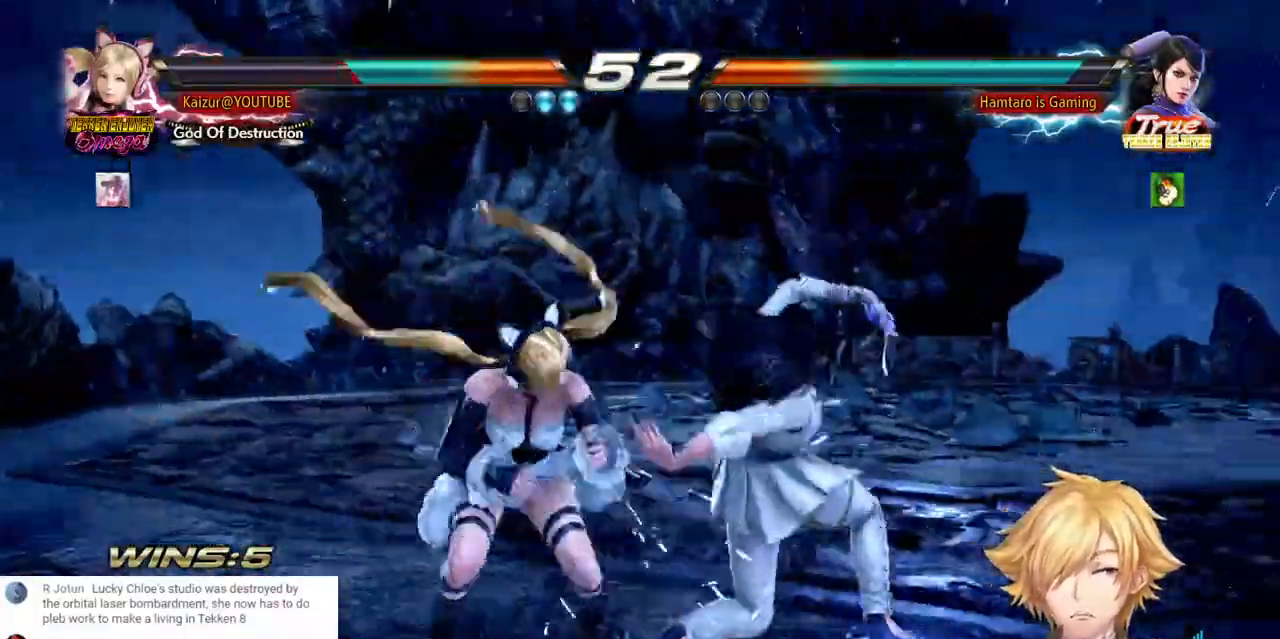
{"buttons": [], "left_stick": "center", "right_stick": "center", "events": [[17, "CIRCLE", "down"], [50, "SQUARE", "down"], [100, "SQUARE", "up"], [150, "CIRCLE", "up"], [200, "CIRCLE", "down"], [417, "L2", "down"], [433, "CIRCLE", "up"], [433, "SQUARE", "down"], [450, "DPAD_RIGHT", "up"], [483, "L2", "up"], [483, "SQUARE", "up"]]}
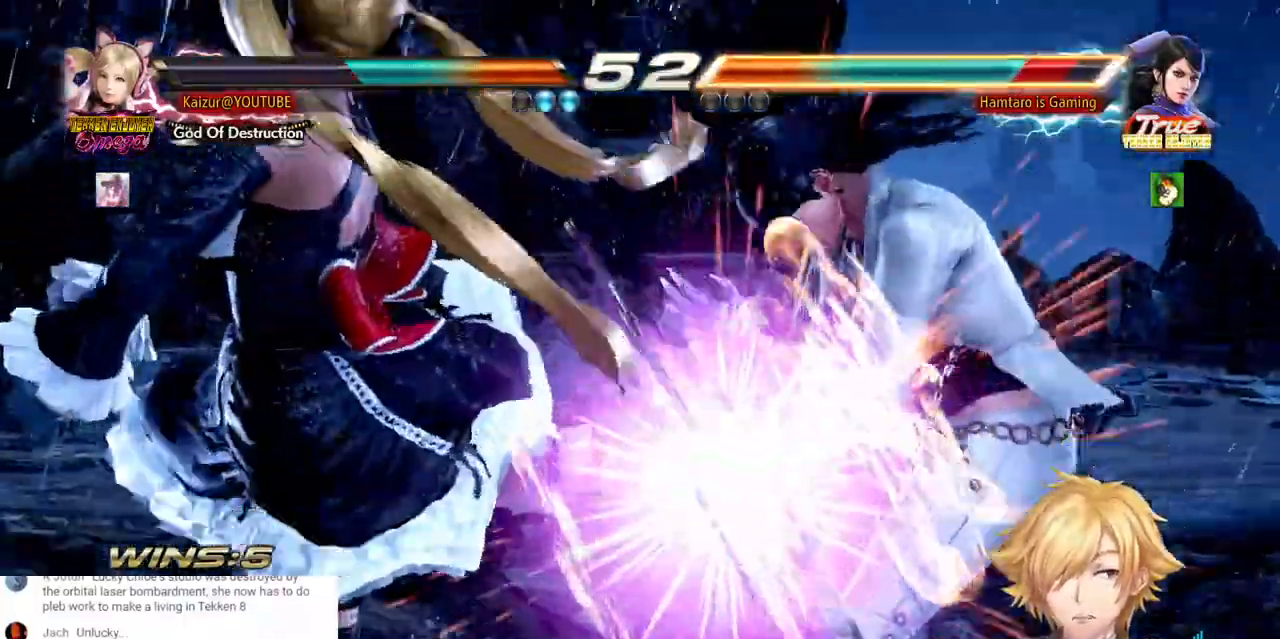
{"buttons": ["R2", "DPAD_LEFT"], "left_stick": "center", "right_stick": "center"}
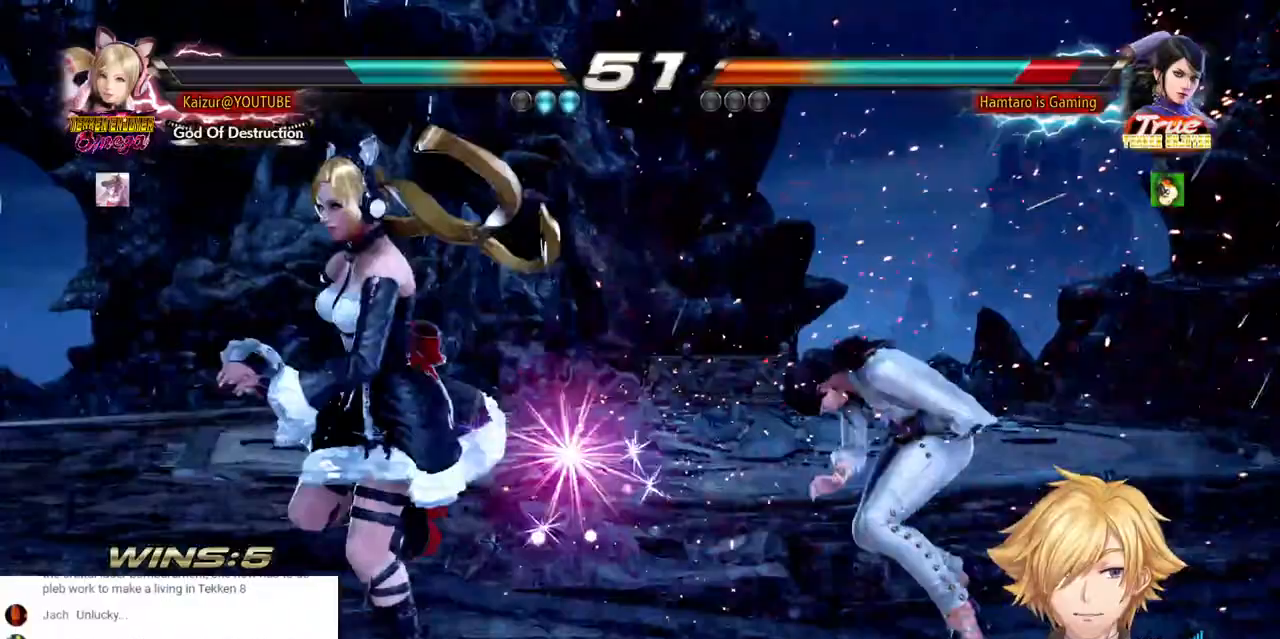
{"buttons": [], "left_stick": "center", "right_stick": "center", "events": [[67, "R2", "up"], [117, "R2", "down"], [217, "R2", "up"], [267, "R2", "down"], [400, "R2", "up"], [417, "DPAD_LEFT", "up"]]}
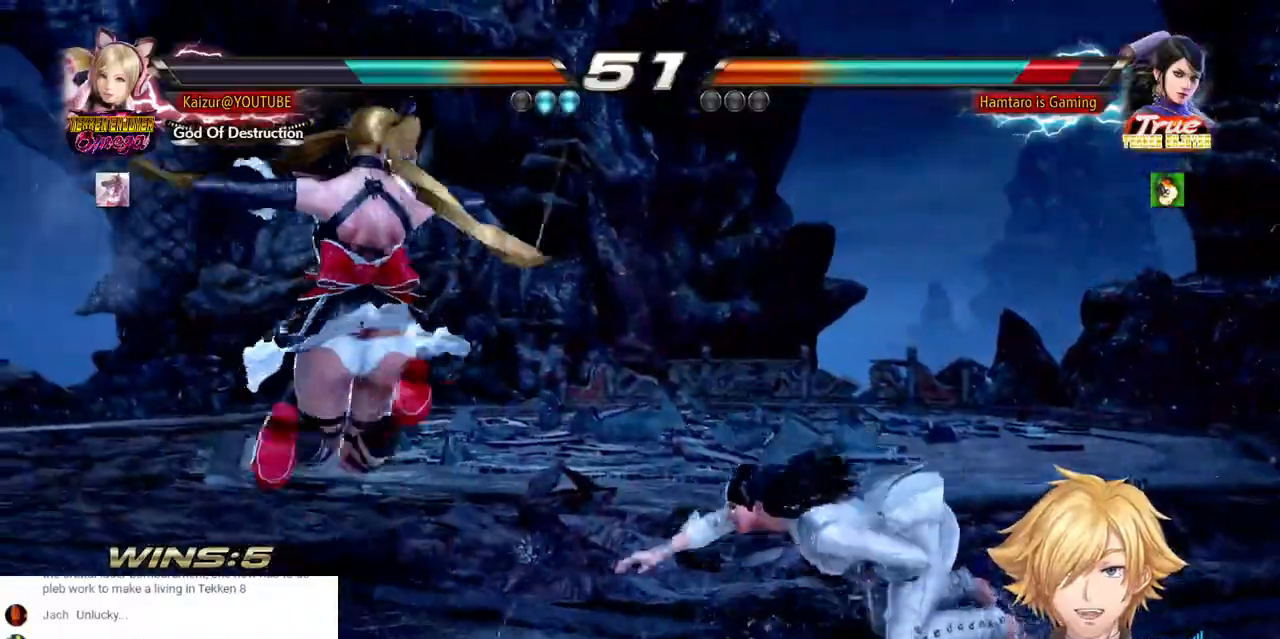
{"buttons": ["R2", "DPAD_RIGHT"], "left_stick": "center", "right_stick": "center", "events": [[33, "DPAD_RIGHT", "down"], [83, "R2", "down"], [200, "R2", "up"], [267, "R2", "down"], [383, "R2", "up"], [467, "R2", "down"]]}
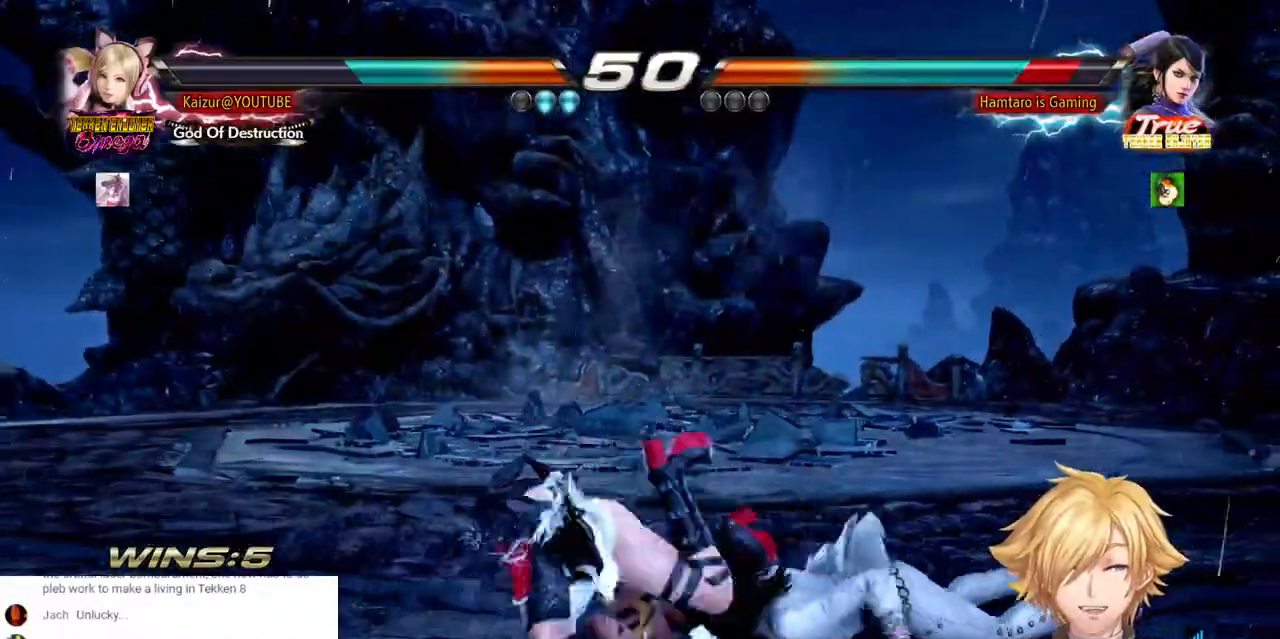
{"buttons": ["R2", "DPAD_RIGHT"], "left_stick": "center", "right_stick": "center"}
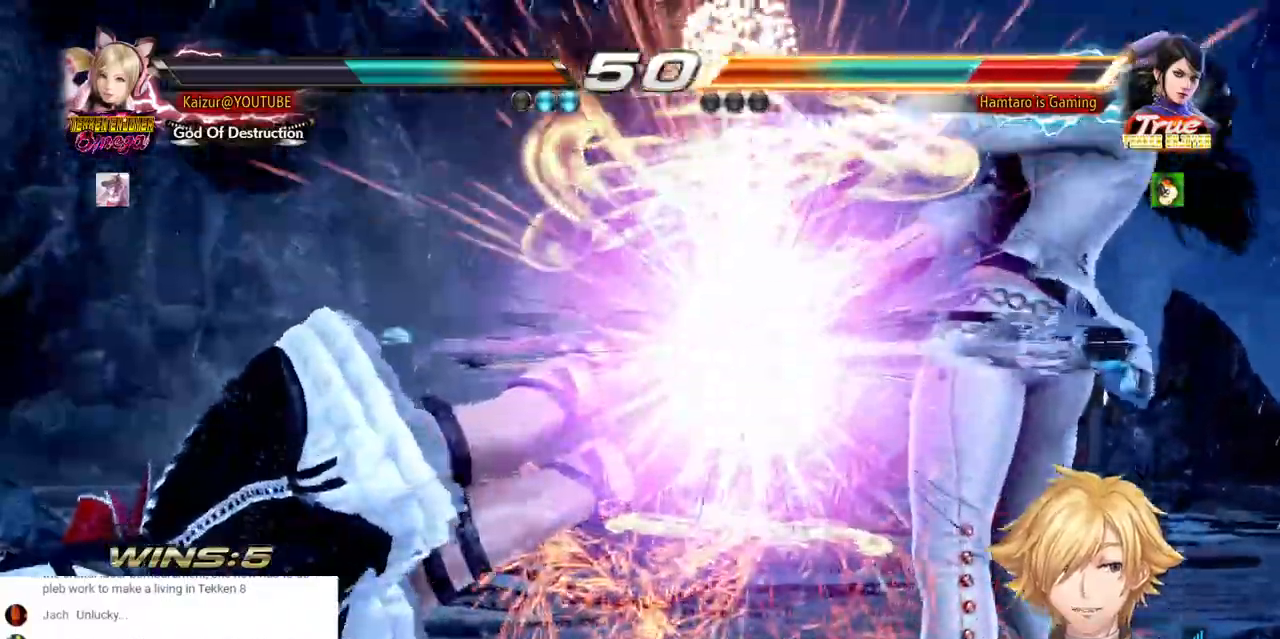
{"buttons": ["R2", "DPAD_RIGHT"], "left_stick": "center", "right_stick": "center", "events": [[117, "R2", "up"], [167, "R2", "down"], [283, "R2", "up"], [333, "R2", "down"], [450, "R2", "up"], [500, "R2", "down"]]}
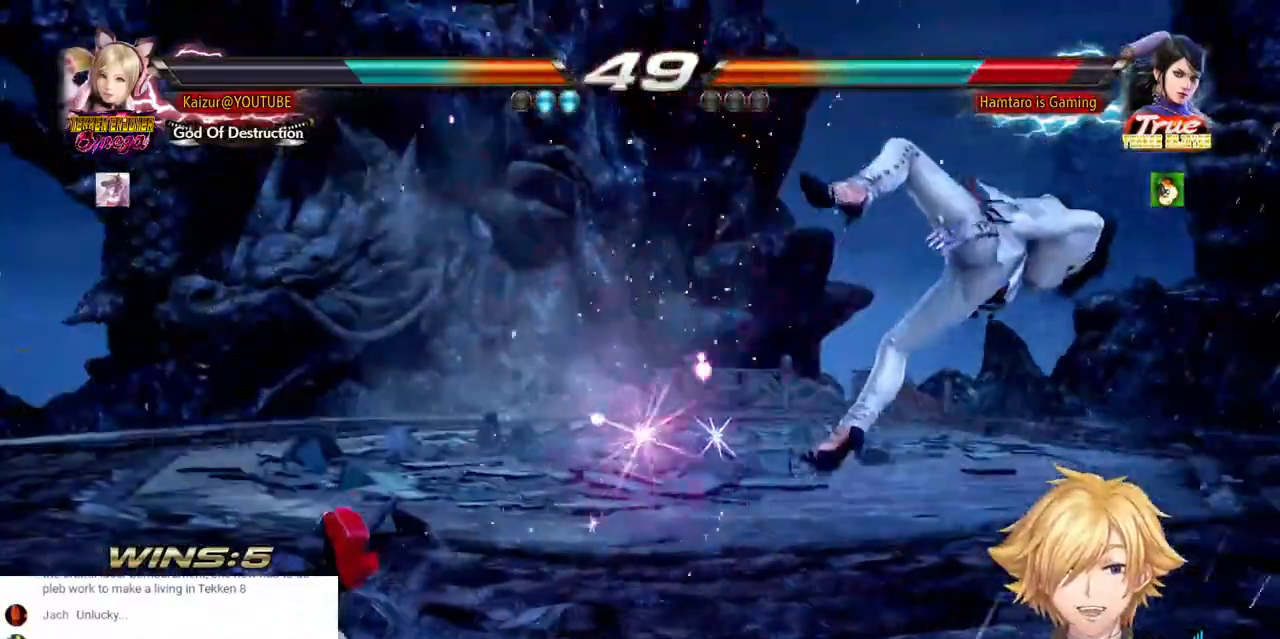
{"buttons": ["CROSS", "DPAD_RIGHT"], "left_stick": "center", "right_stick": "center", "events": [[167, "DPAD_RIGHT", "up"], [183, "R2", "up"], [350, "DPAD_RIGHT", "down"], [450, "CROSS", "down"]]}
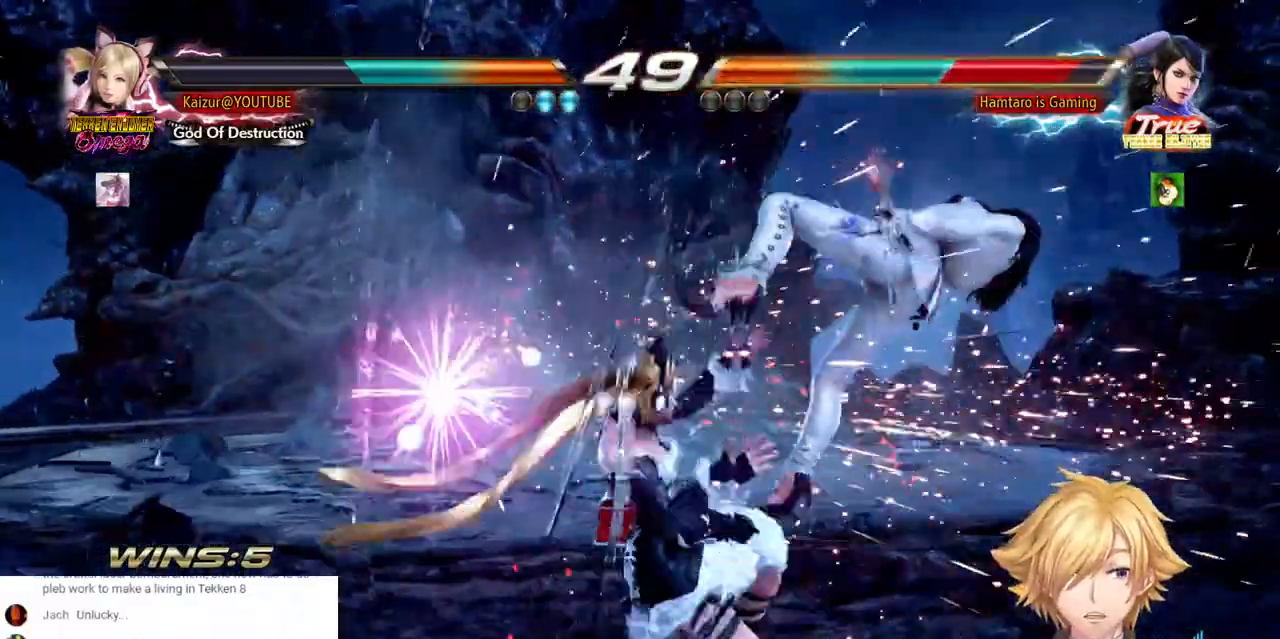
{"buttons": ["CROSS", "DPAD_RIGHT"], "left_stick": "center", "right_stick": "center", "events": [[50, "CROSS", "up"], [117, "CROSS", "down"], [217, "CROSS", "up"], [283, "CROSS", "down"], [383, "CROSS", "up"], [450, "CROSS", "down"]]}
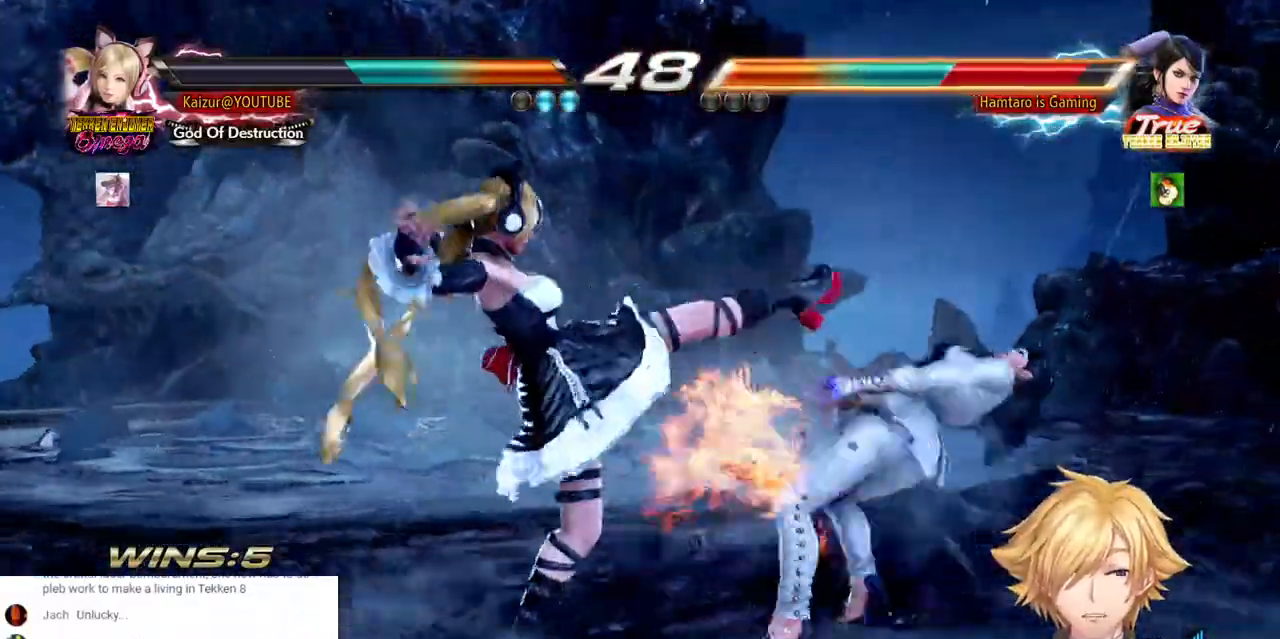
{"buttons": ["CROSS", "DPAD_RIGHT"], "left_stick": "center", "right_stick": "center", "events": [[33, "CROSS", "up"], [117, "CROSS", "down"], [200, "CROSS", "up"], [267, "CROSS", "down"], [350, "CROSS", "up"], [400, "CROSS", "down"]]}
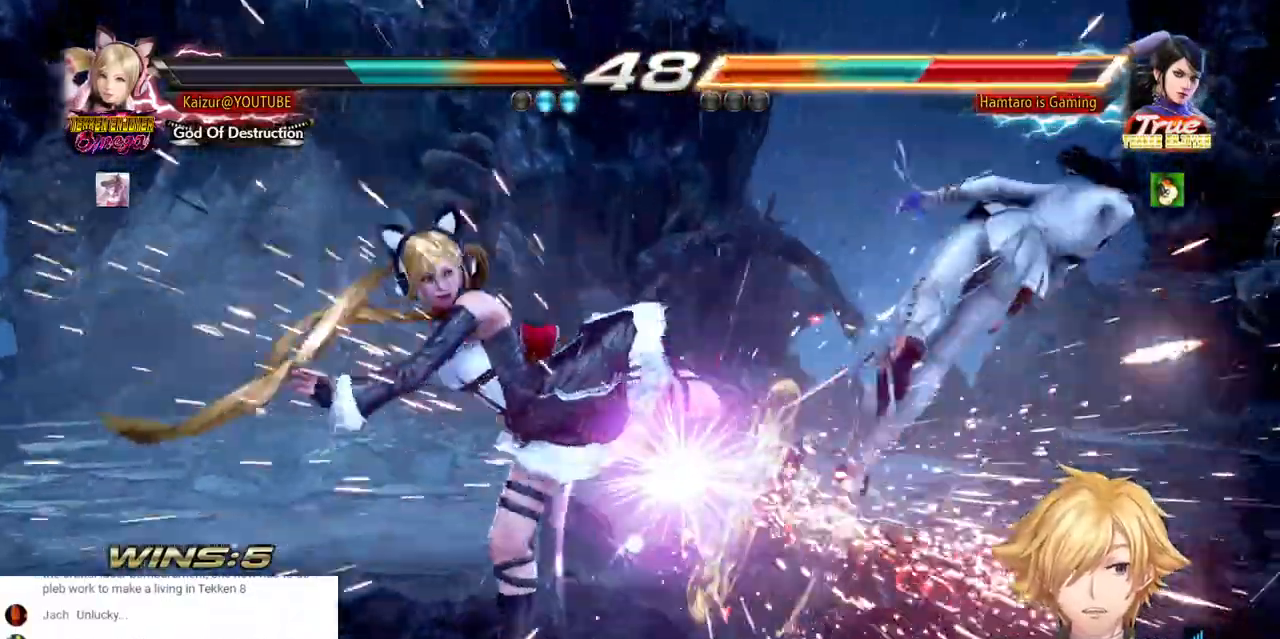
{"buttons": ["DPAD_RIGHT"], "left_stick": "center", "right_stick": "center", "events": [[17, "CROSS", "up"], [50, "DPAD_RIGHT", "up"], [317, "DPAD_RIGHT", "down"]]}
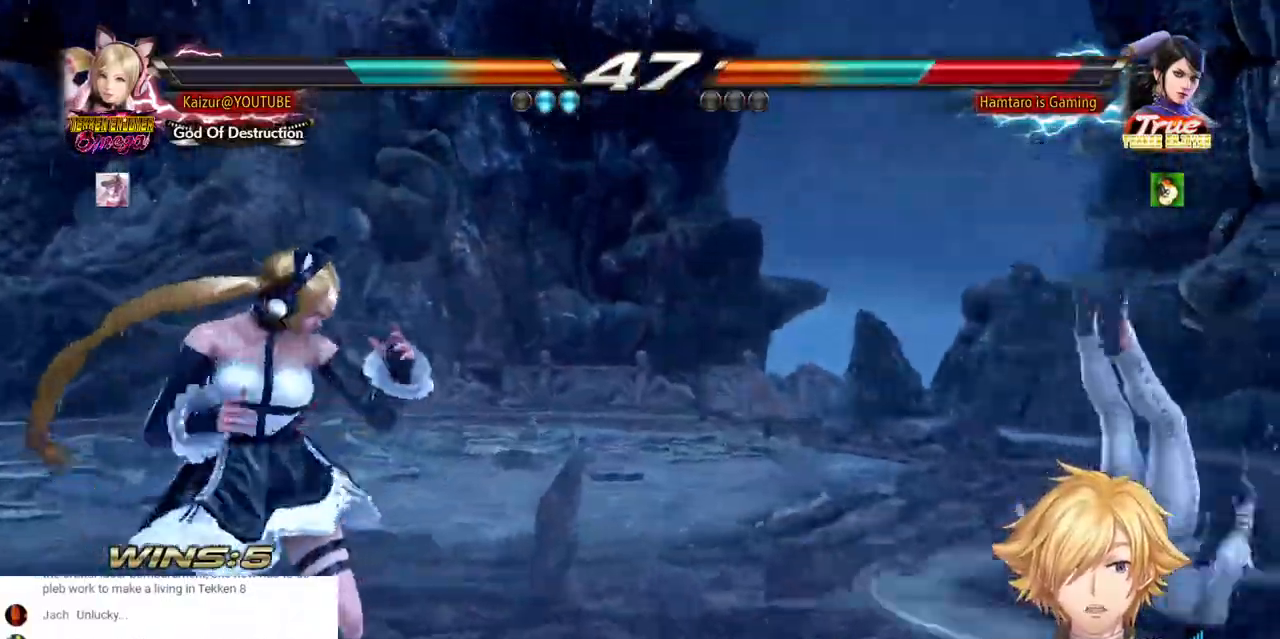
{"buttons": ["R1", "DPAD_RIGHT"], "left_stick": "center", "right_stick": "center"}